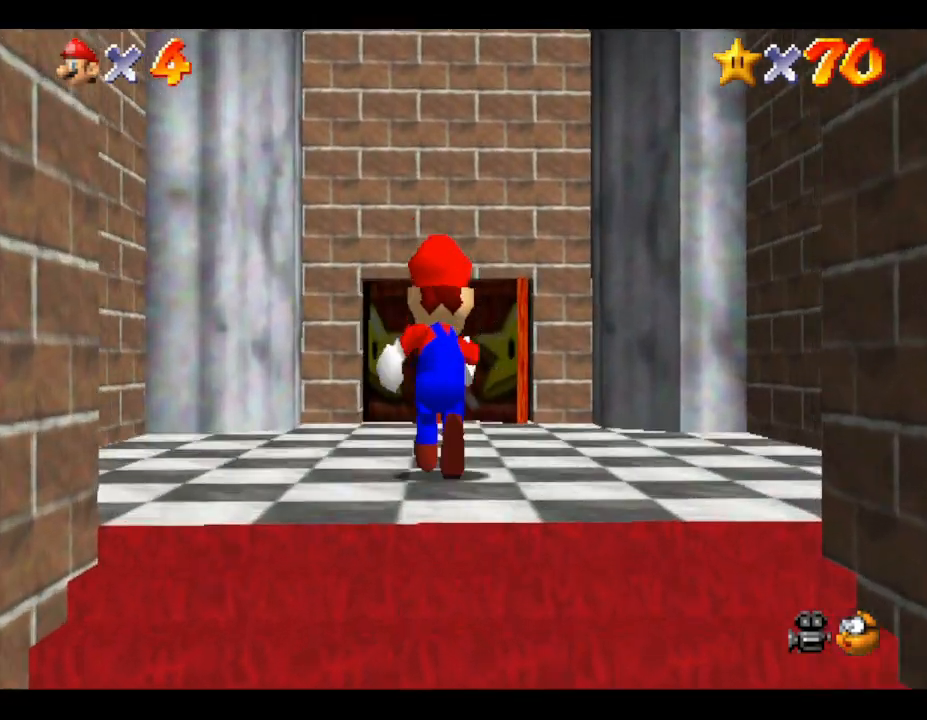
Gameplay with a controller (Nintendo layout); each line is a JSON object with the inputs held at the frame after it. "events" lists button and stick changes between this image and that frame as [ms after this image, input, new state], when the widget could be followed in between. Not read: L3 R3.
{"buttons": [], "left_stick": "up", "events": [[300, "B", "down"], [483, "B", "up"]]}
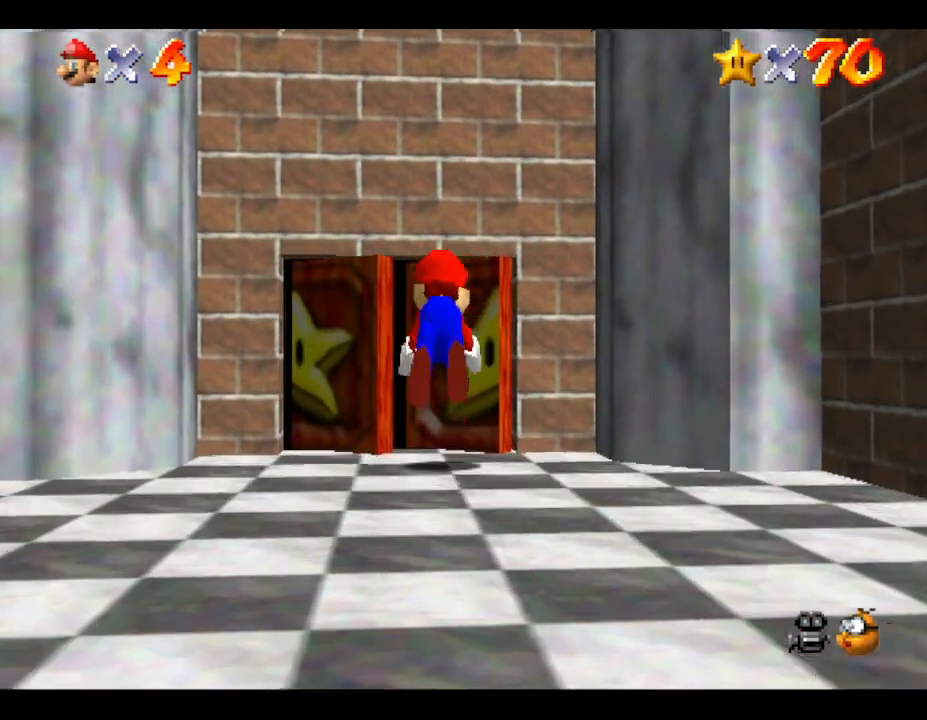
{"buttons": [], "left_stick": "up", "events": []}
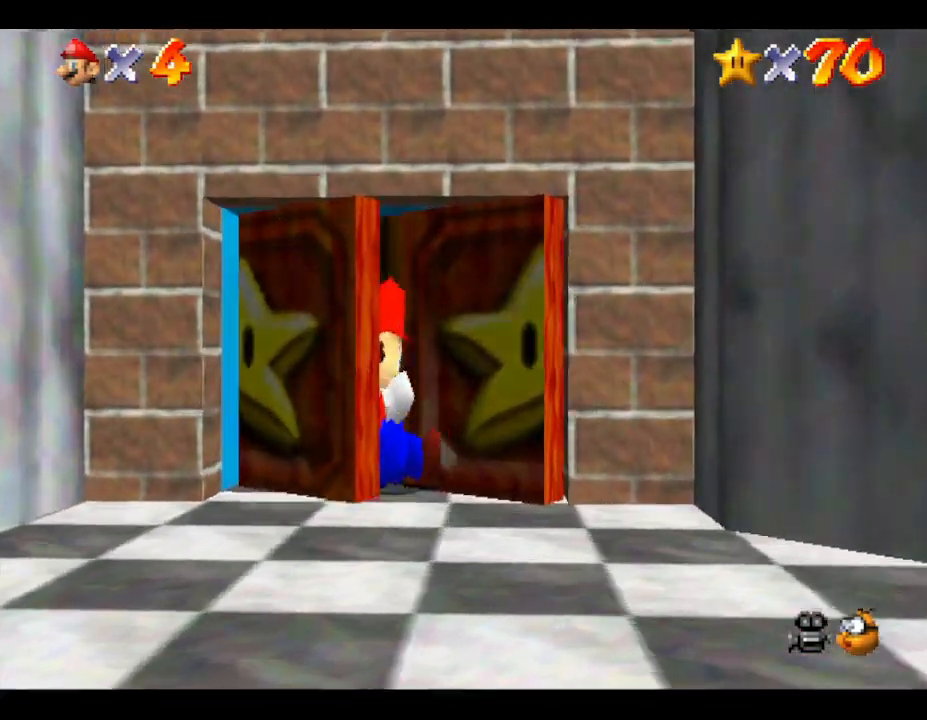
{"buttons": [], "left_stick": "up-right", "events": [[400, "left_stick", "up-right"]]}
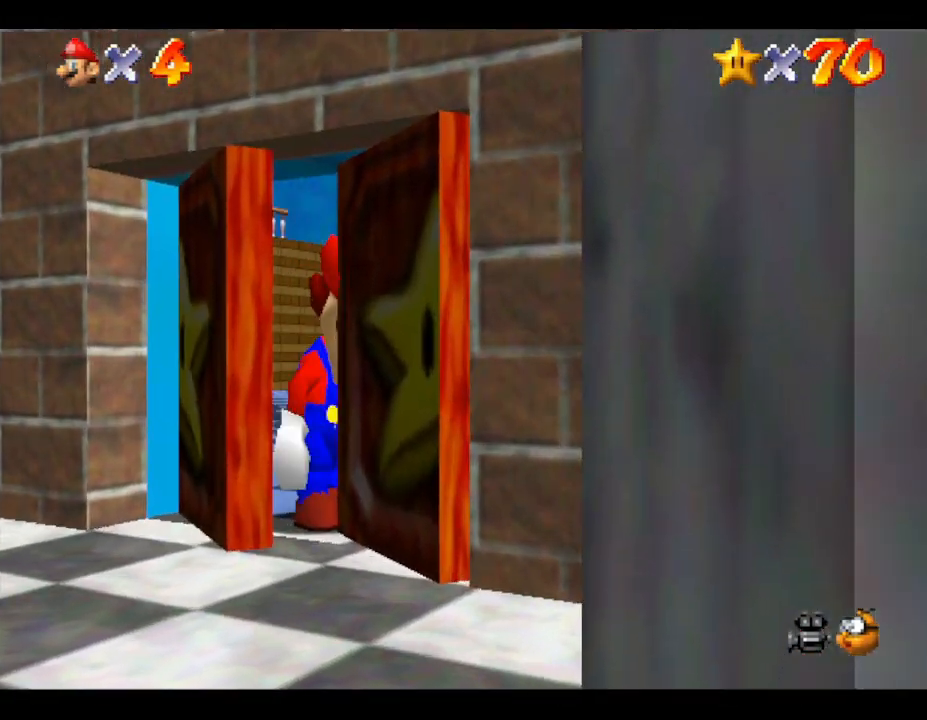
{"buttons": [], "left_stick": "up-right", "events": []}
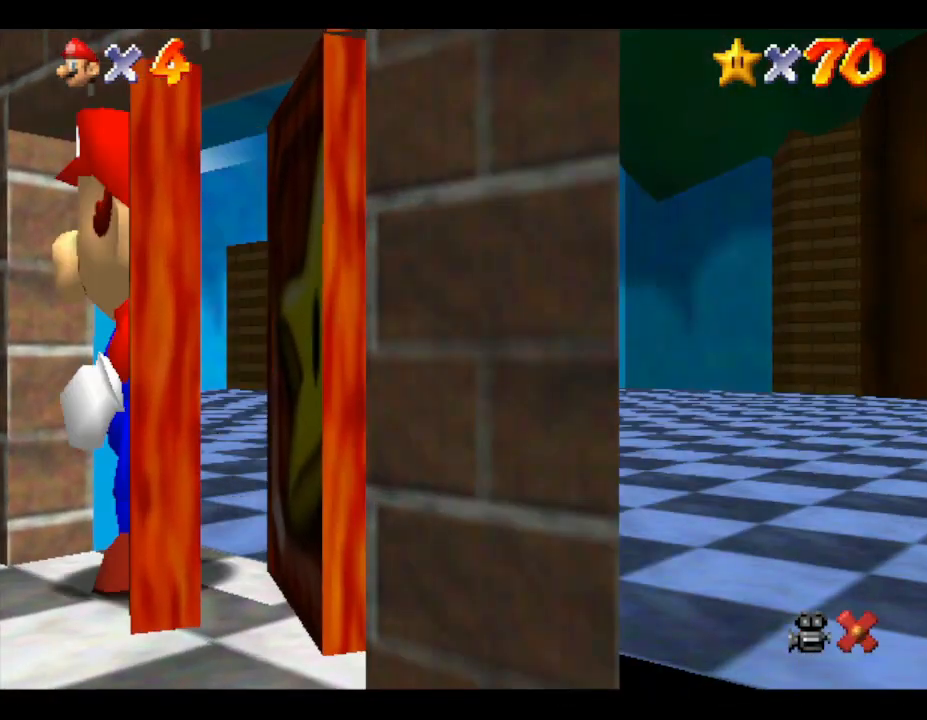
{"buttons": ["A"], "left_stick": "center", "events": [[267, "A", "down"], [300, "left_stick", "center"], [383, "A", "up"], [483, "A", "down"]]}
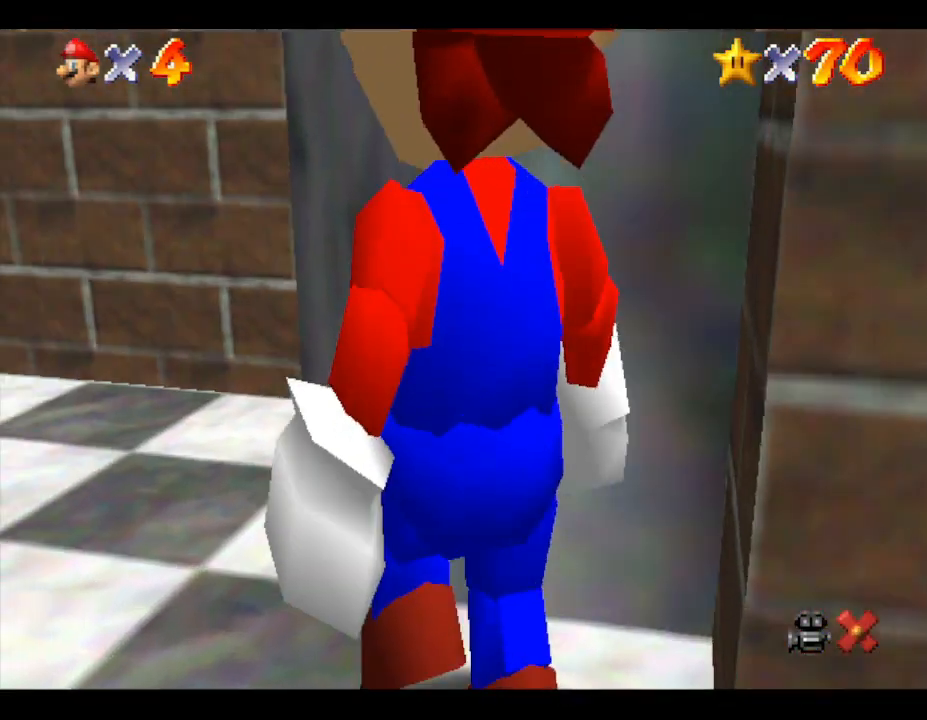
{"buttons": [], "left_stick": "down", "events": [[83, "A", "up"], [417, "left_stick", "down"]]}
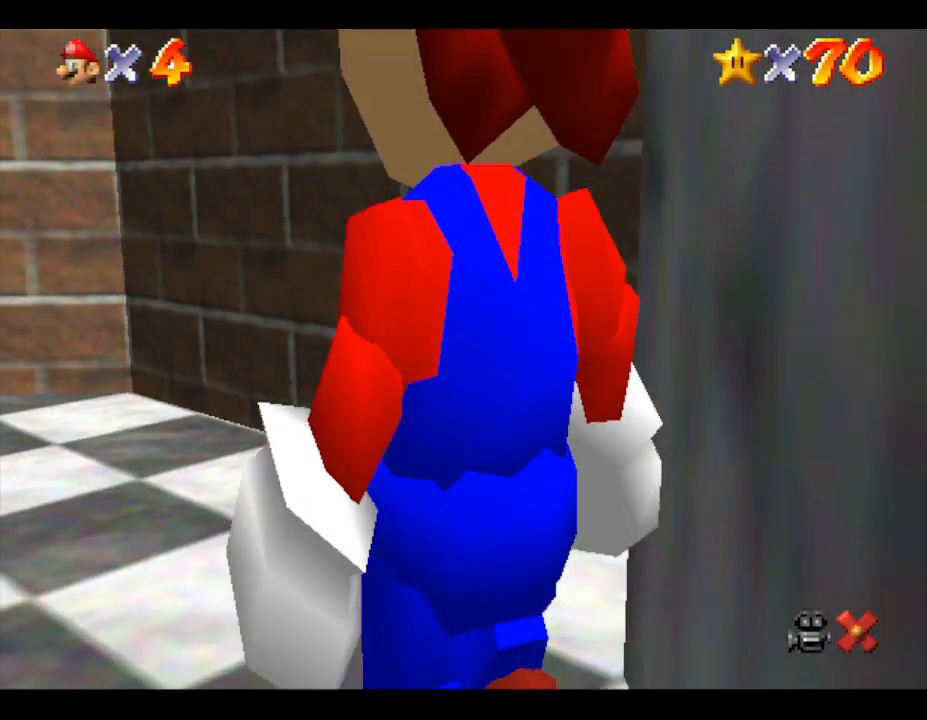
{"buttons": [], "left_stick": "down", "events": []}
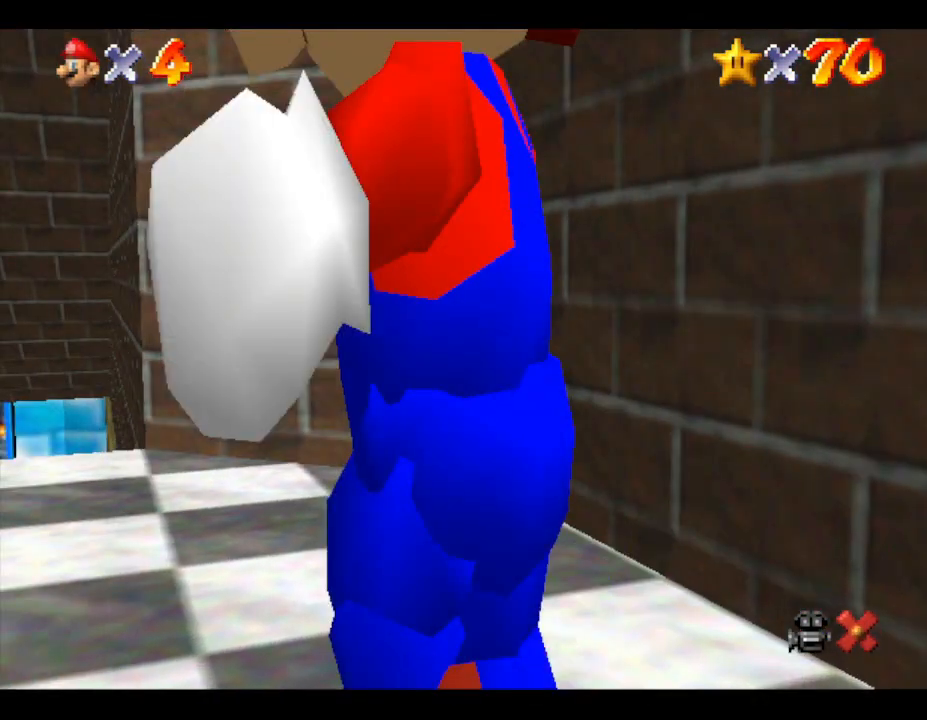
{"buttons": [], "left_stick": "down-left", "events": [[467, "left_stick", "down-left"]]}
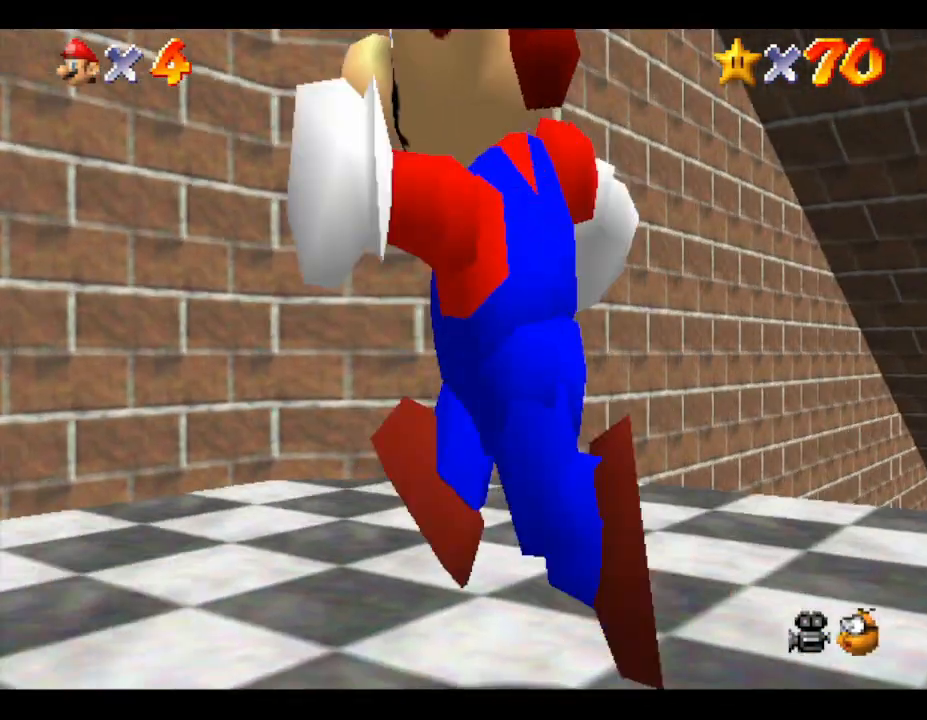
{"buttons": [], "left_stick": "down-left", "events": []}
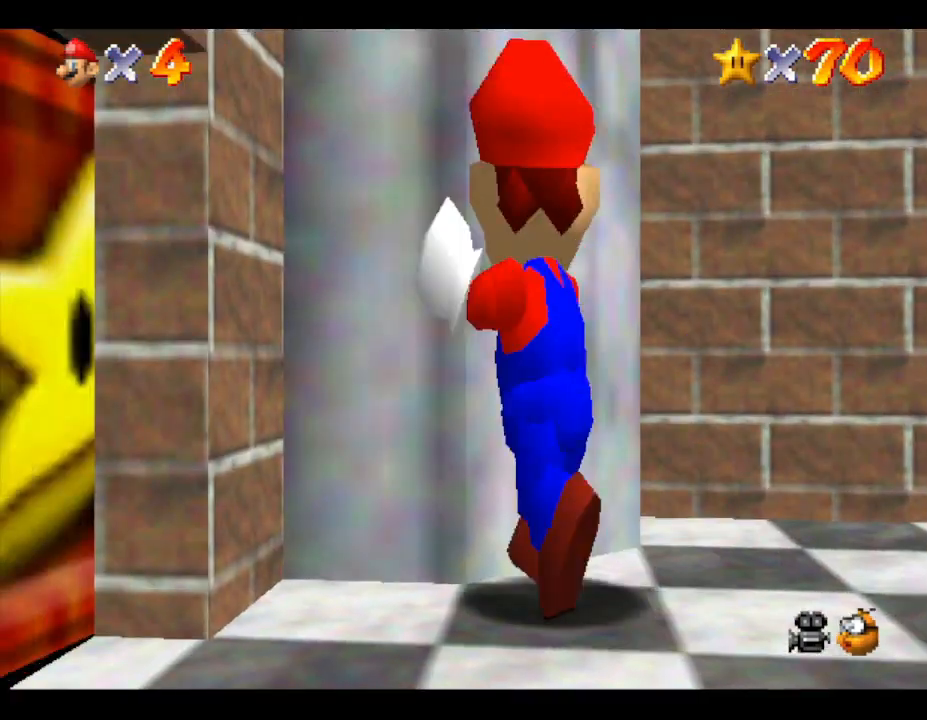
{"buttons": [], "left_stick": "down-left", "events": []}
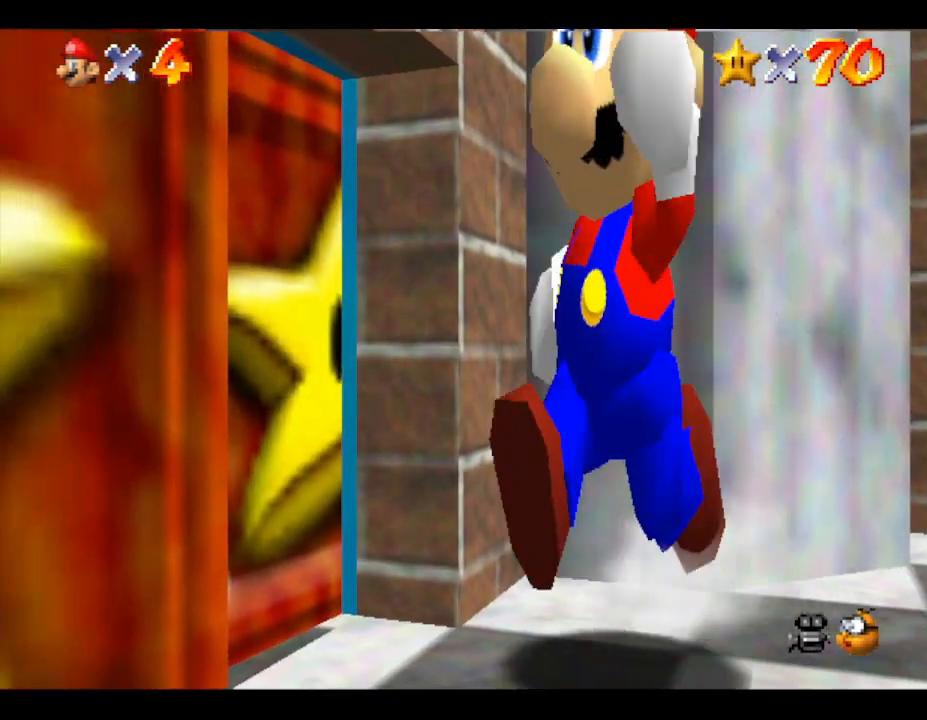
{"buttons": [], "left_stick": "up", "events": [[83, "left_stick", "left"], [283, "left_stick", "up-left"], [467, "left_stick", "up"]]}
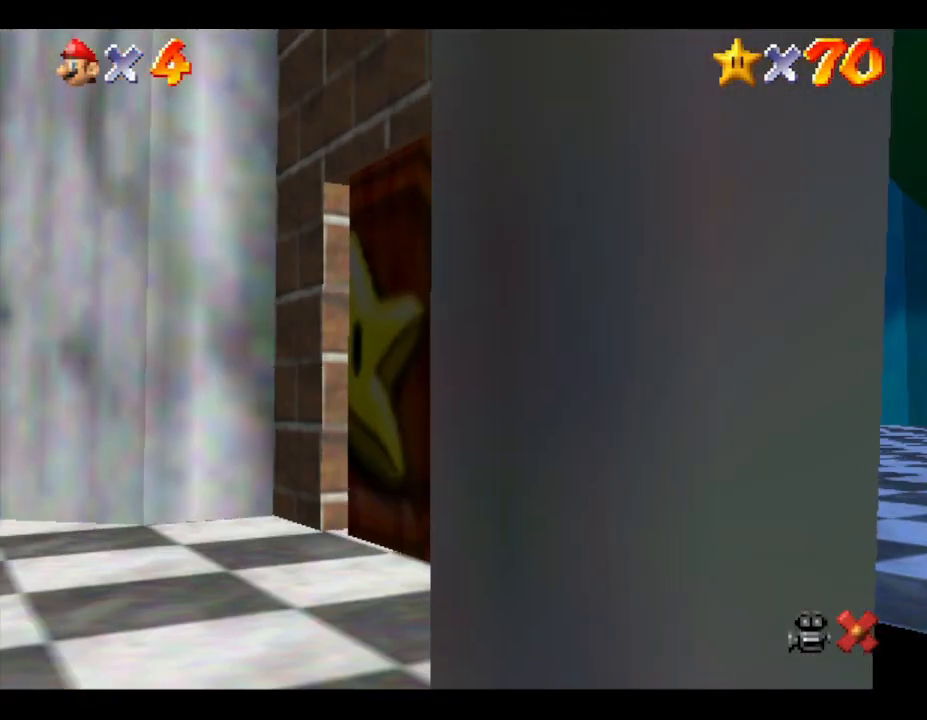
{"buttons": [], "left_stick": "center", "events": [[317, "left_stick", "center"]]}
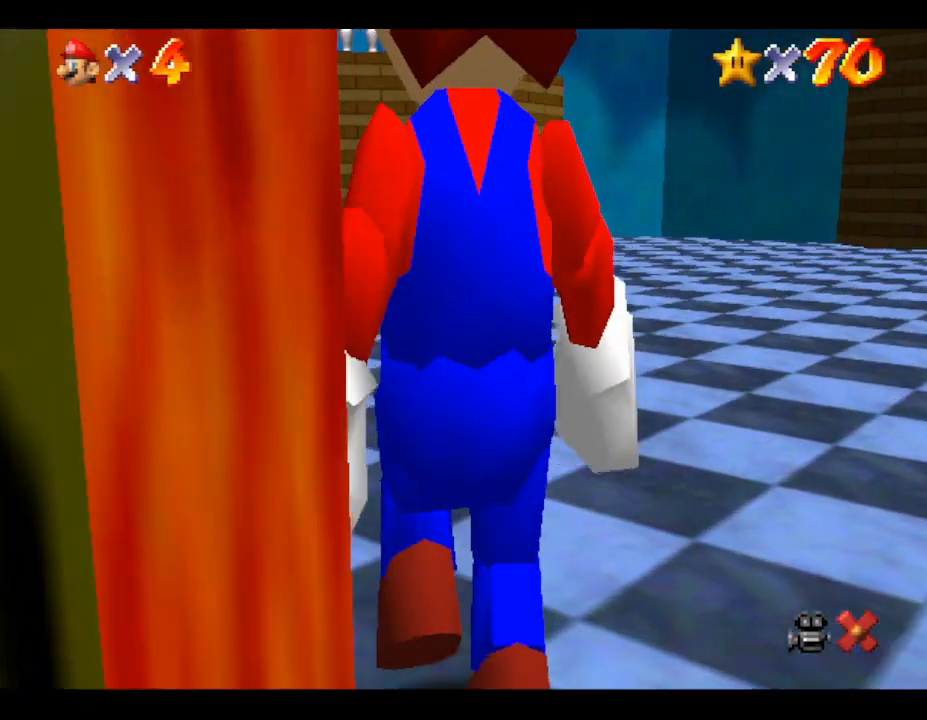
{"buttons": [], "left_stick": "up", "events": [[467, "left_stick", "up"]]}
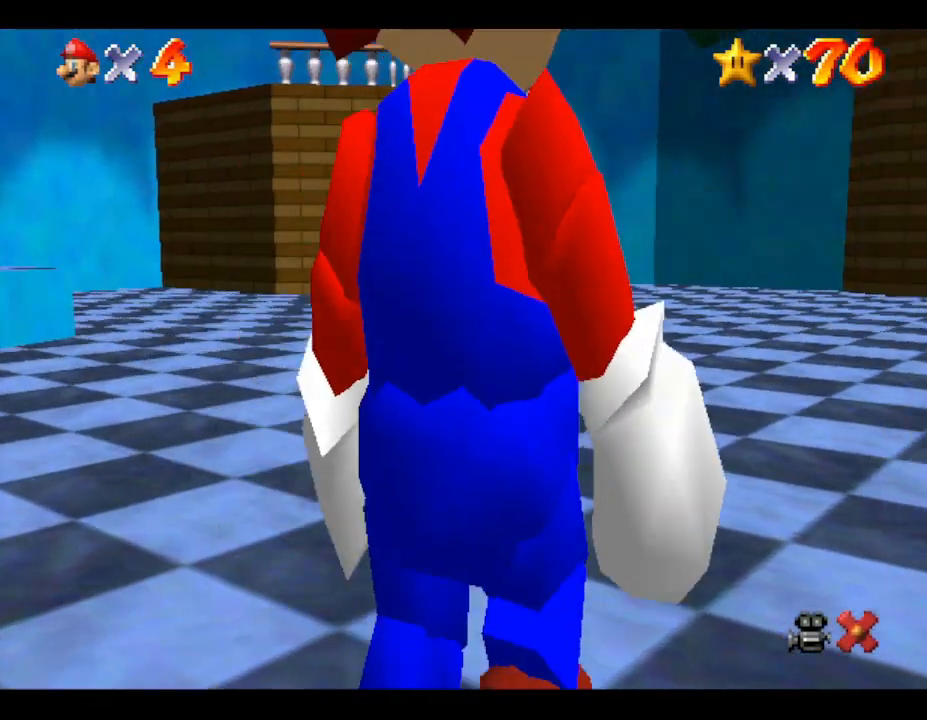
{"buttons": [], "left_stick": "up", "events": []}
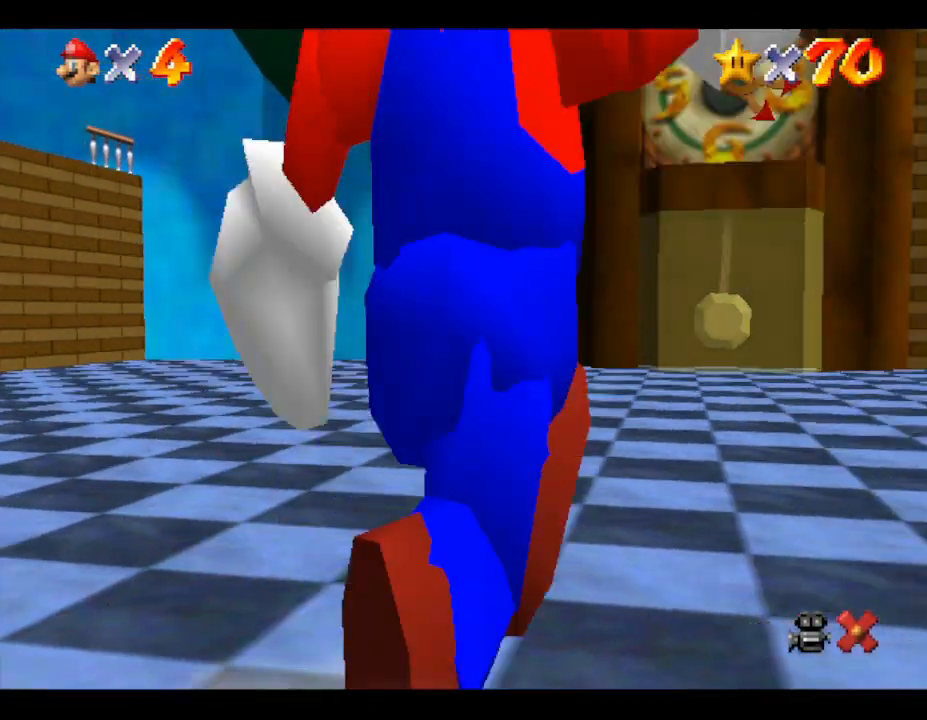
{"buttons": [], "left_stick": "up-left", "events": [[283, "left_stick", "up-left"]]}
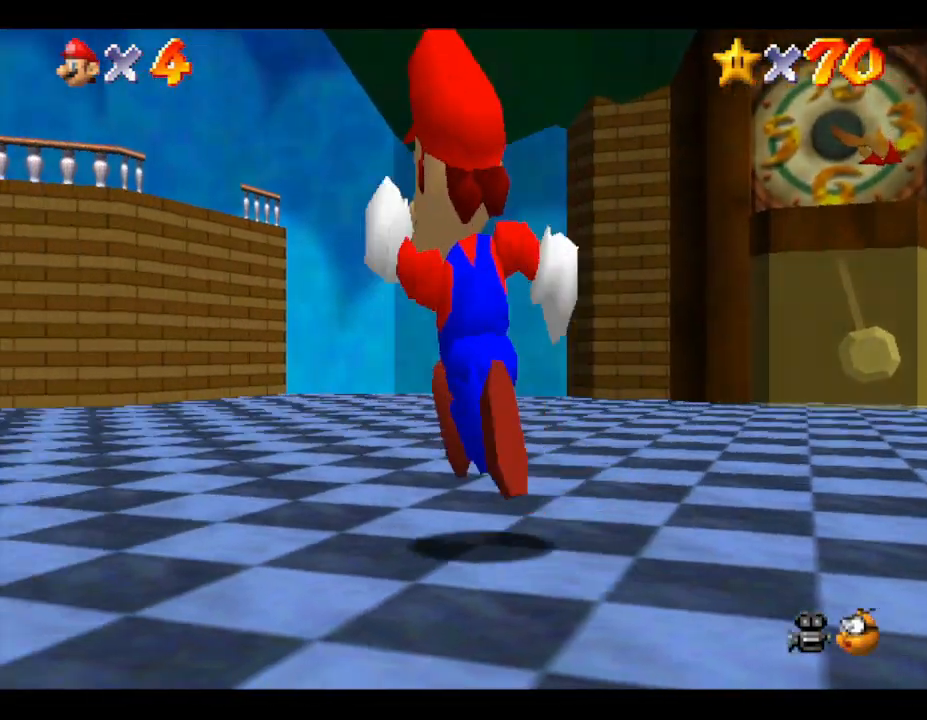
{"buttons": [], "left_stick": "up-left", "events": []}
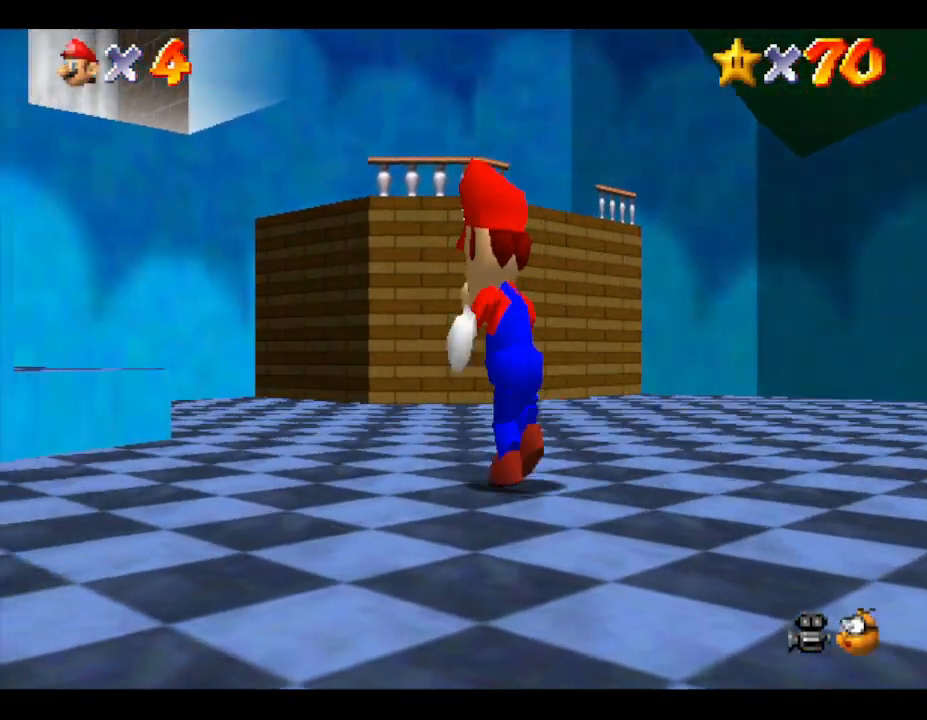
{"buttons": ["A"], "left_stick": "left", "events": [[300, "A", "down"], [450, "left_stick", "left"]]}
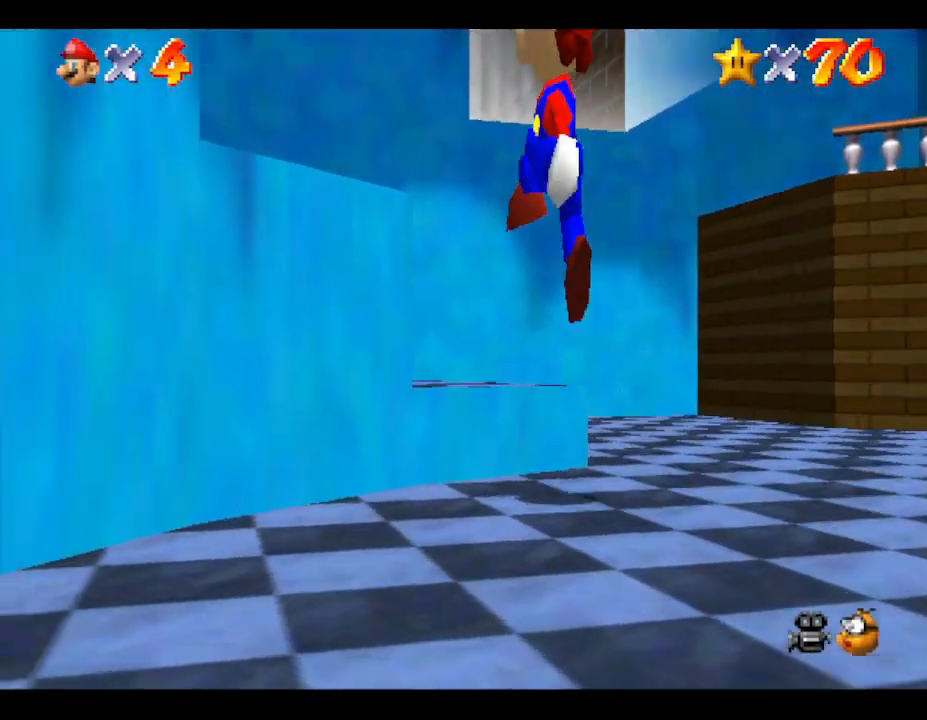
{"buttons": [], "left_stick": "center", "events": [[150, "A", "up"], [400, "left_stick", "center"]]}
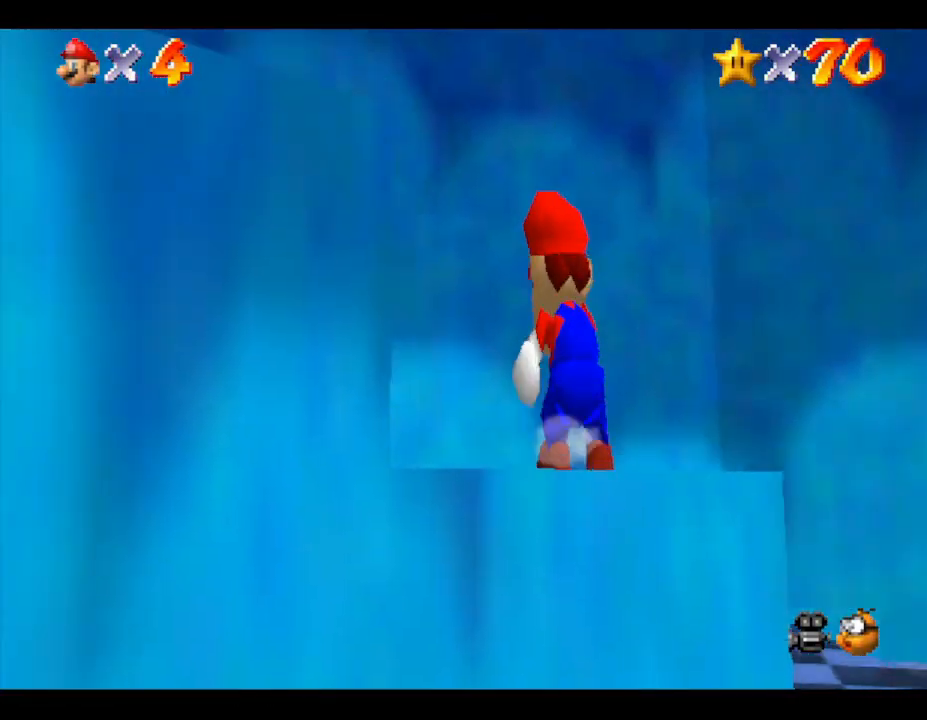
{"buttons": ["A"], "left_stick": "left", "events": [[133, "left_stick", "left"], [433, "A", "down"]]}
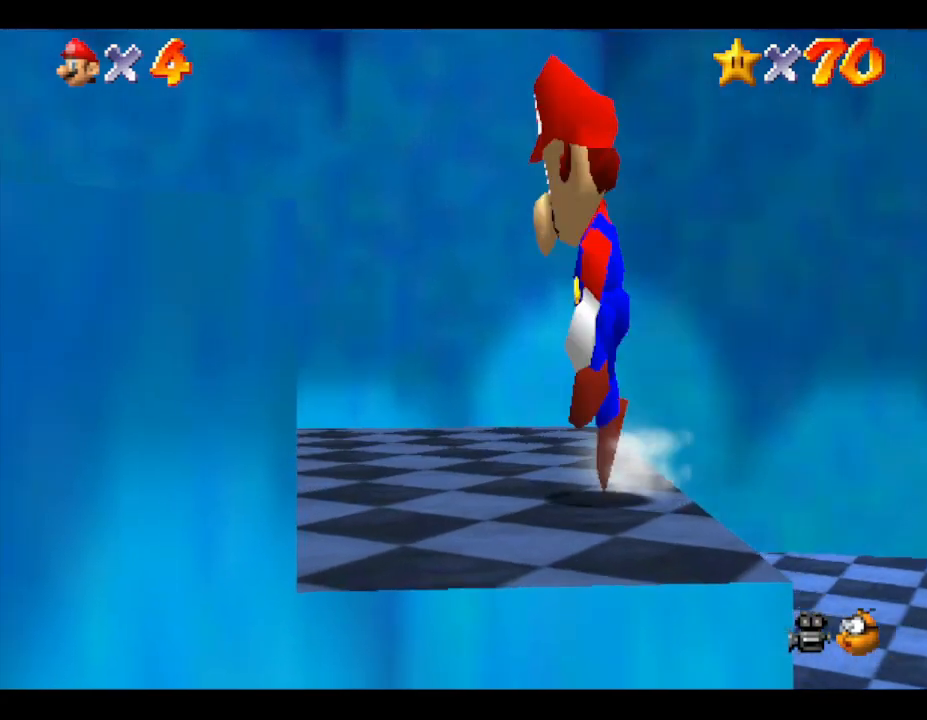
{"buttons": [], "left_stick": "left", "events": [[400, "A", "up"]]}
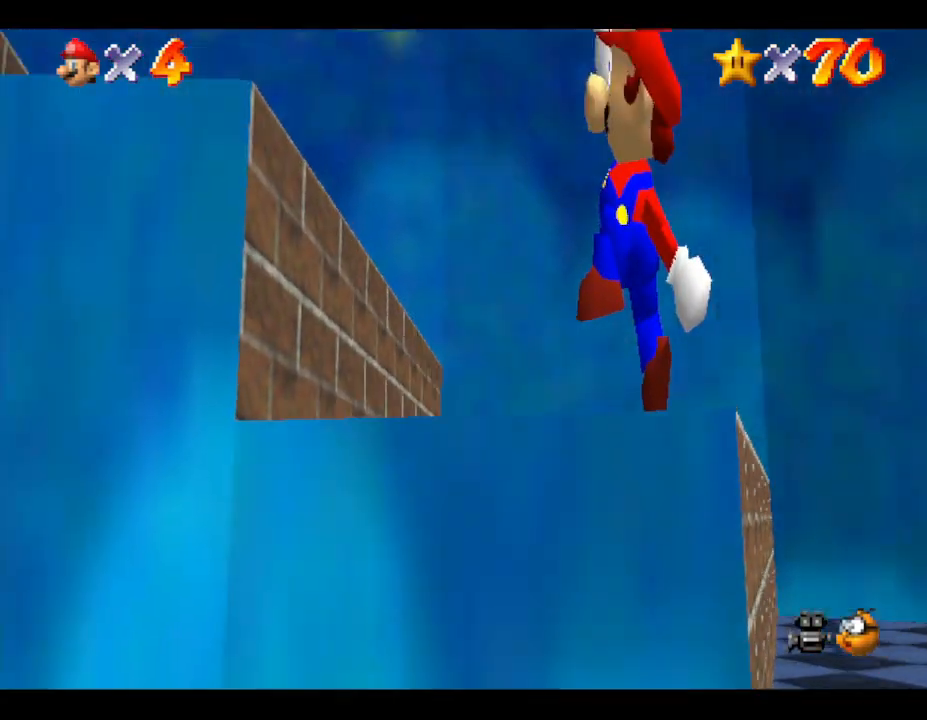
{"buttons": ["A"], "left_stick": "left", "events": [[200, "A", "down"]]}
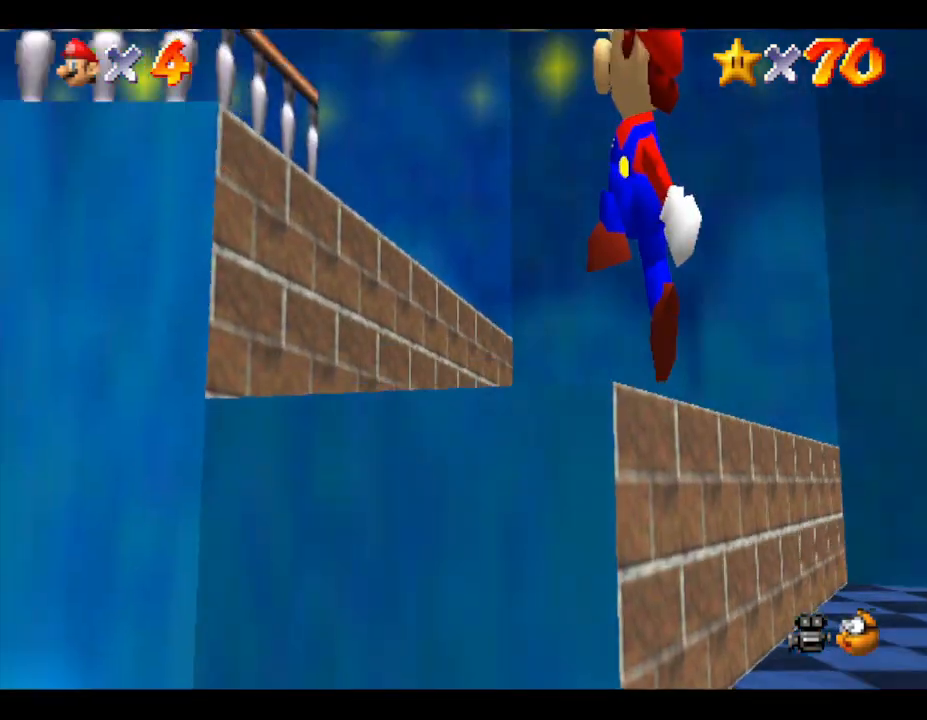
{"buttons": [], "left_stick": "left", "events": [[267, "A", "up"]]}
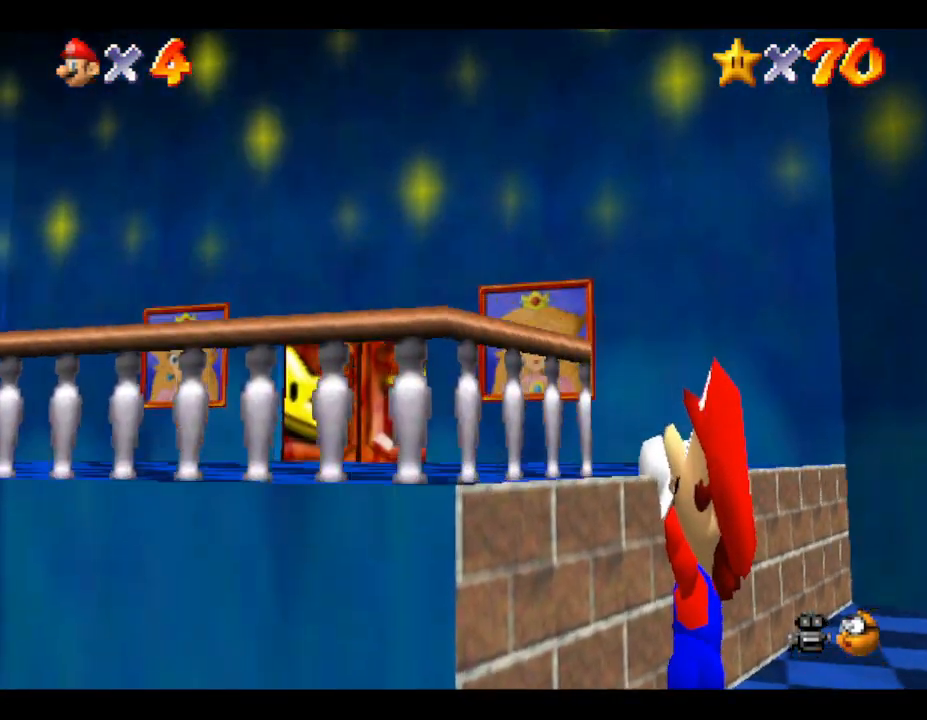
{"buttons": [], "left_stick": "up", "events": [[17, "A", "down"], [200, "left_stick", "up-left"], [267, "A", "up"], [300, "left_stick", "up"]]}
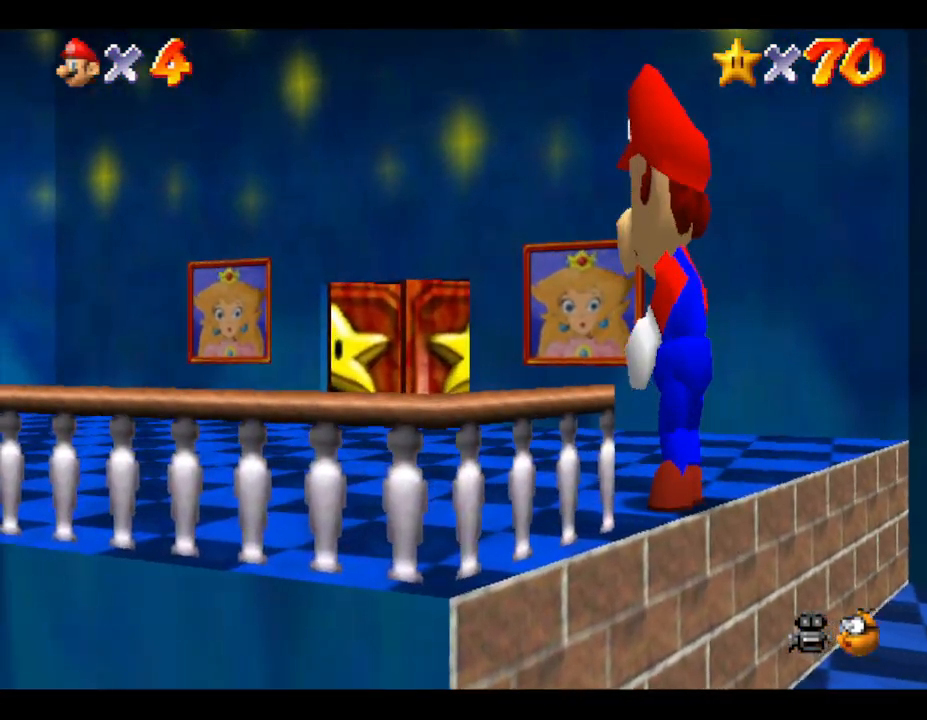
{"buttons": [], "left_stick": "up-left", "events": [[117, "left_stick", "up-left"]]}
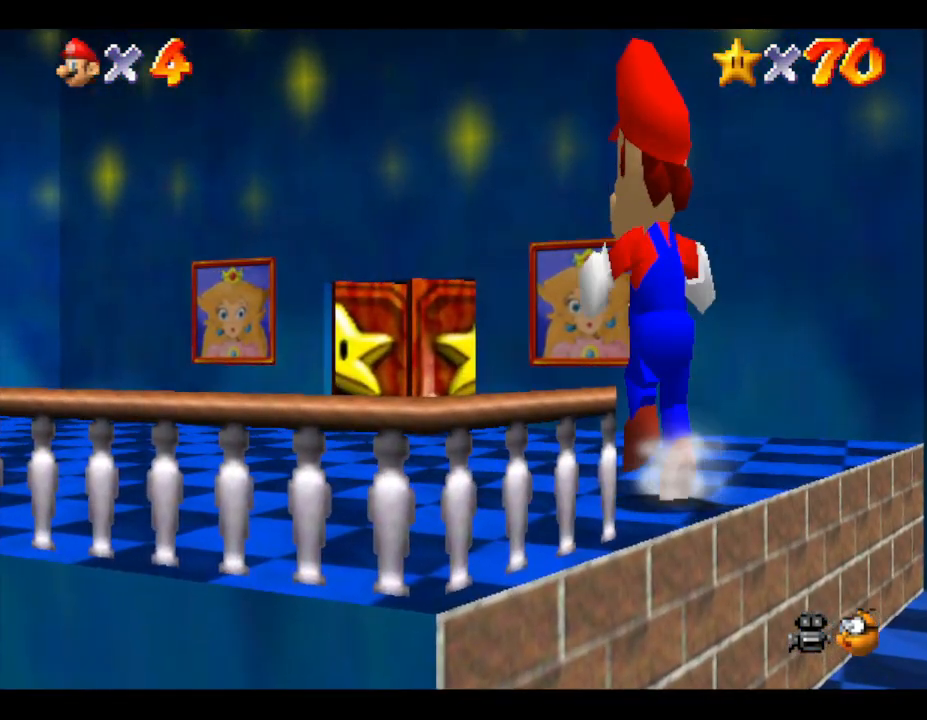
{"buttons": [], "left_stick": "up-left", "events": []}
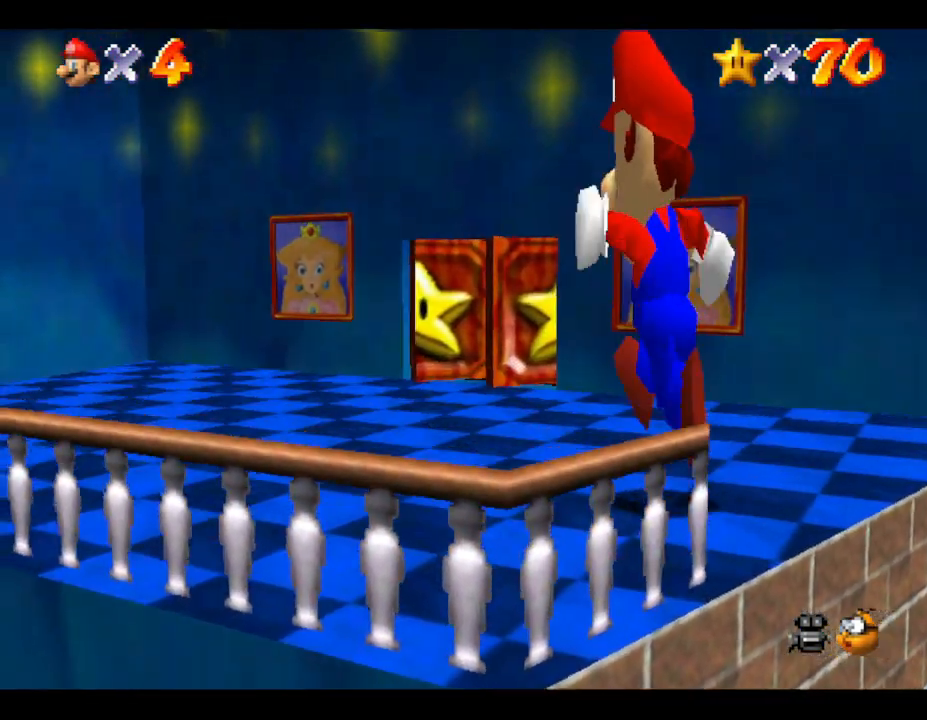
{"buttons": [], "left_stick": "up-left", "events": []}
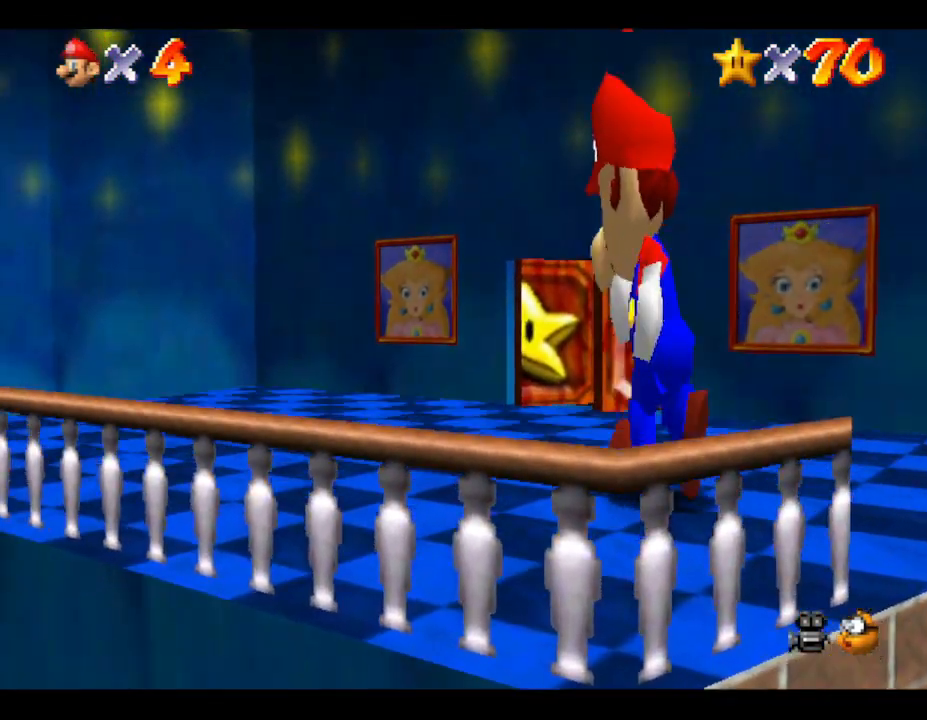
{"buttons": [], "left_stick": "up", "events": [[350, "left_stick", "up"]]}
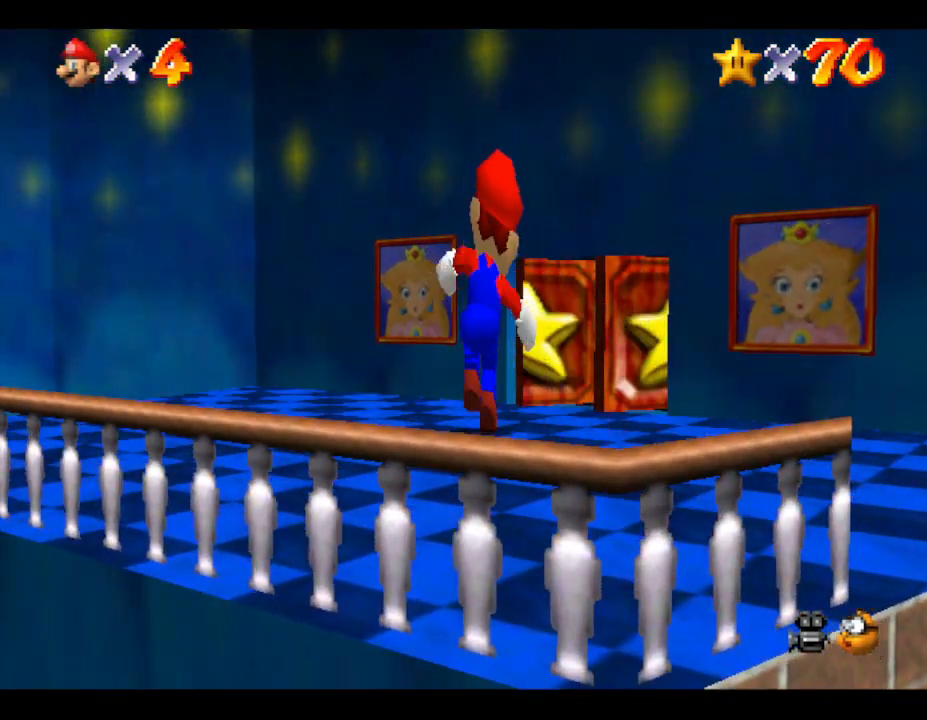
{"buttons": [], "left_stick": "up-right", "events": [[300, "left_stick", "up-right"]]}
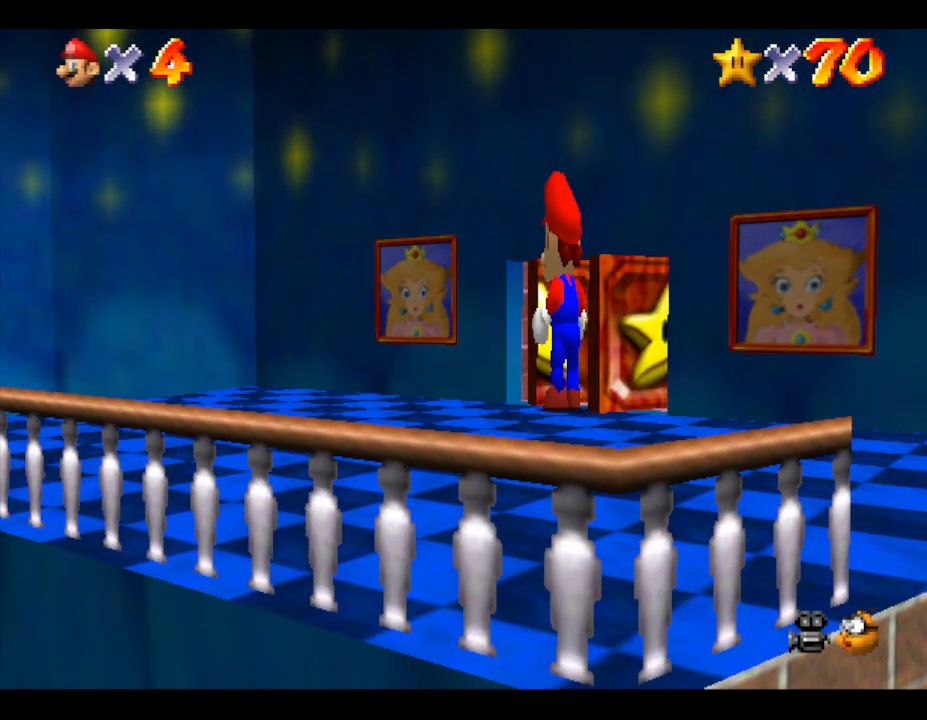
{"buttons": [], "left_stick": "up-right", "events": []}